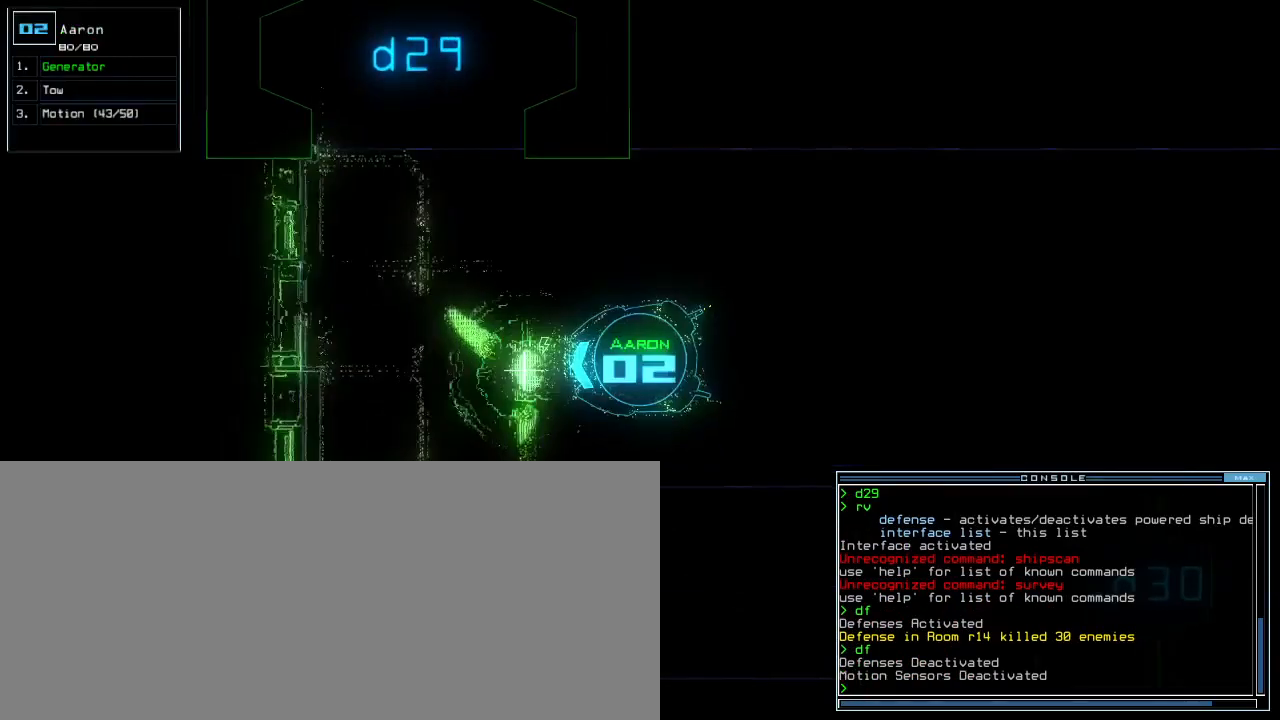
Gameplay with keyboard; each line is a JSON object with the keys held at the frame after it. "events" lists presses ("down") and releases ("up") of ".", "0", "1", "2", "3", "4", "5", "6", "7", "8", "9", "a", "b", "backspace", "c", "comma", "ctrl_l", "ctrl_r", "d", "down", "e", "equals", "escape", "f", "f4", "g", "h", "i", "j", "k", "l", "left", "m", "minus", "n", "o", "p", "q", "quote", "r", "return", "right", "s", "semicolon", "shift_l", "shift_r", "space", "t", "tab", "tilde", "u", "up", "v", "w", "x", "y" and "z" between this image and that frame as [ms after this image, input, new state], when the widget could be followed in between. No other keys are recorded. Mouse input is not recorded. Not read: caps_lock other_keys.
{"keys": ["left", "up"], "events": [[317, "left", "down"]]}
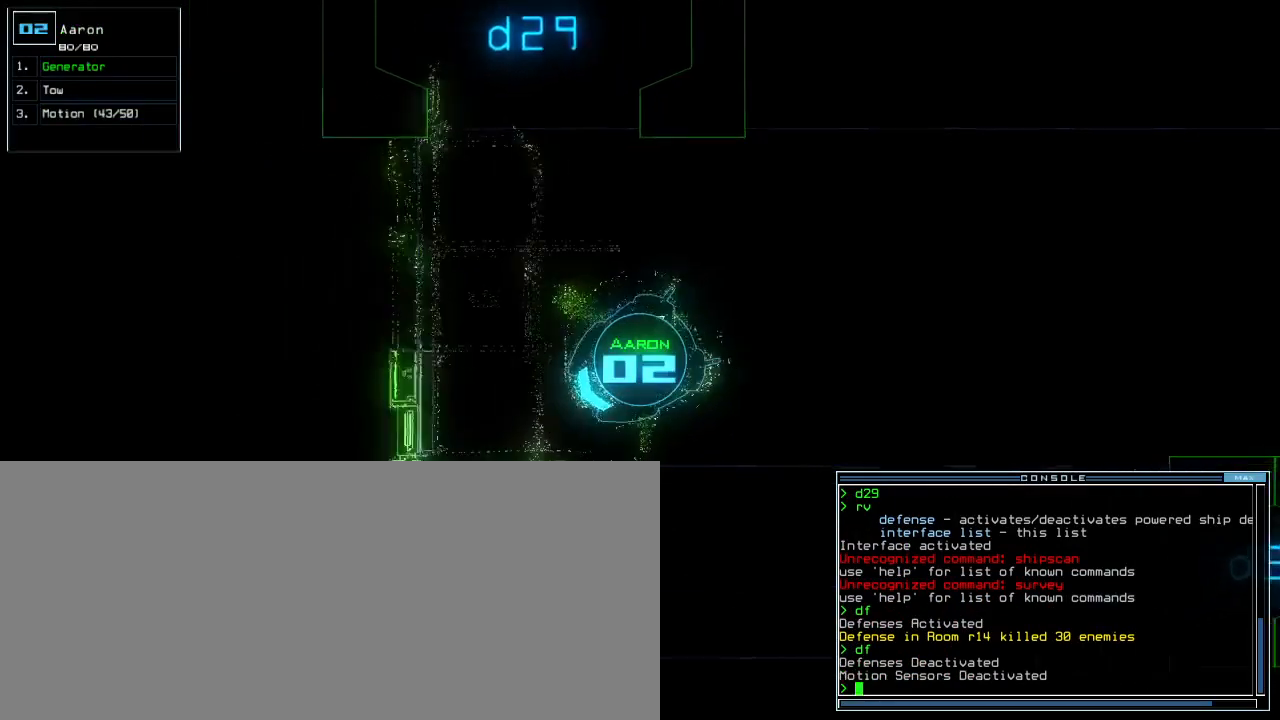
{"keys": ["left"], "events": [[100, "up", "up"], [450, "c", "down"], [483, "c", "up"]]}
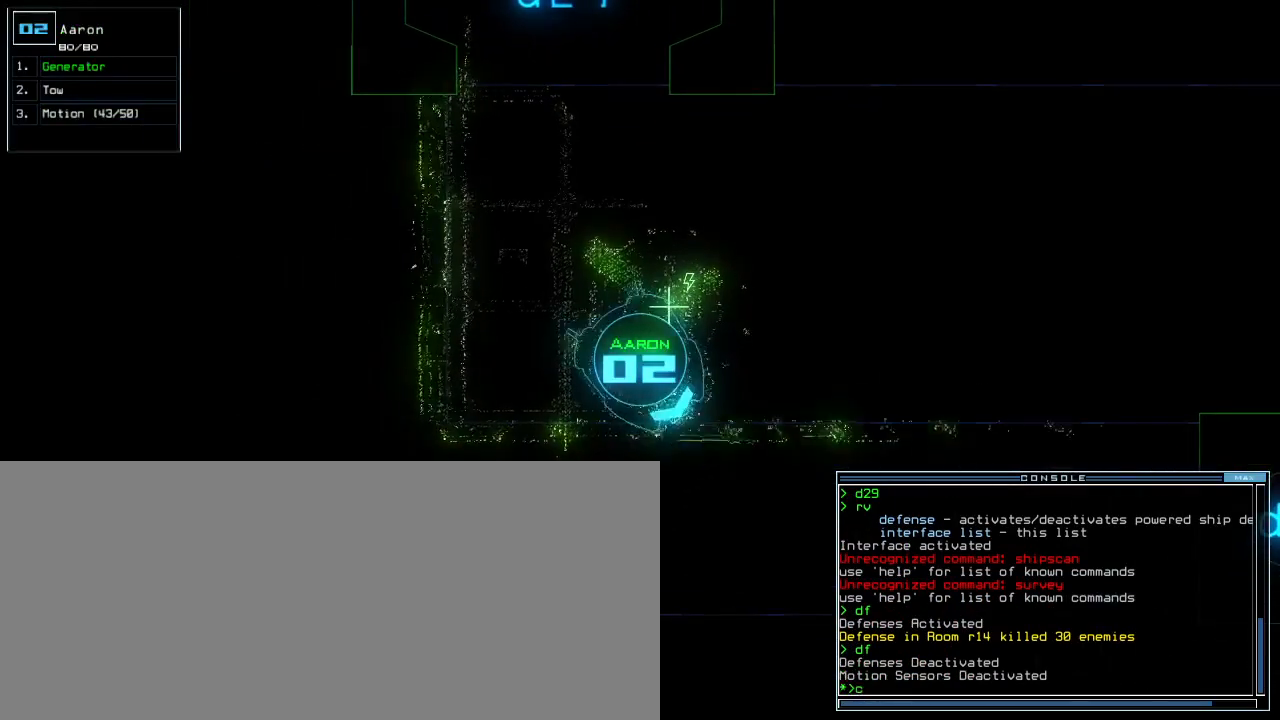
{"keys": [], "events": [[33, "c", "down"], [100, "return", "down"], [117, "c", "up"], [167, "return", "up"], [300, "up", "down"], [367, "left", "up"], [500, "up", "up"]]}
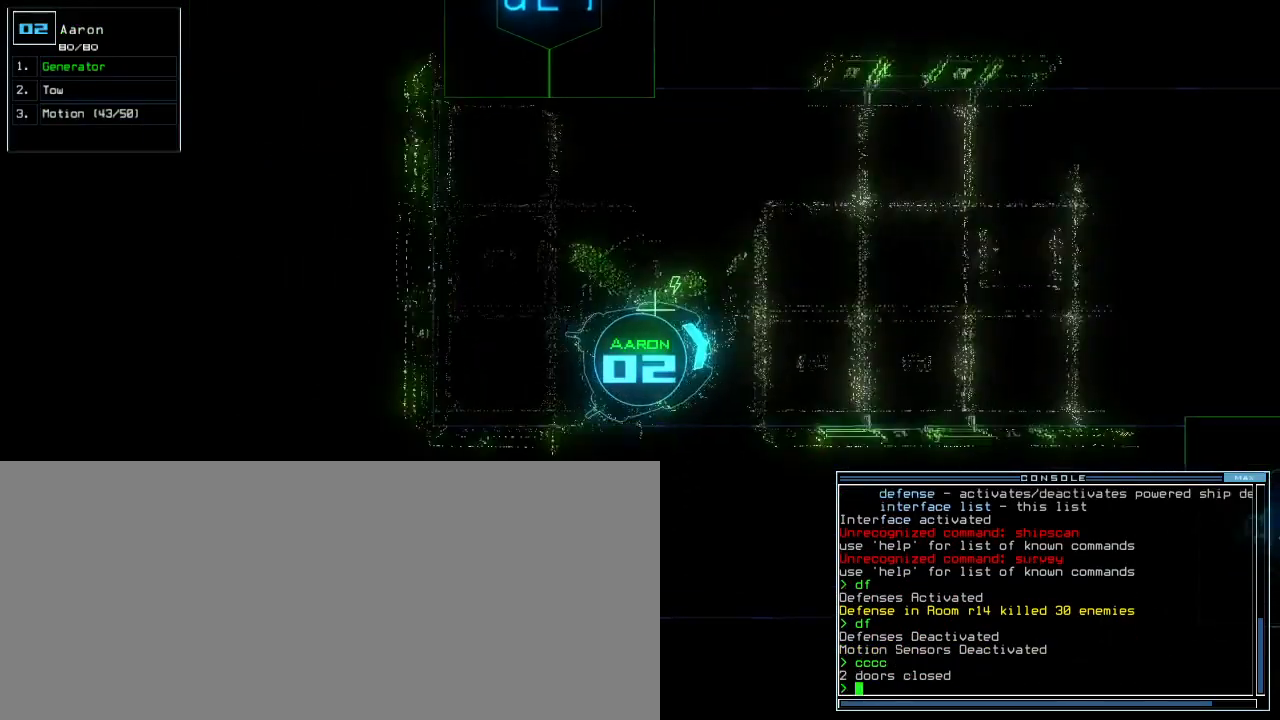
{"keys": ["down", "right"], "events": [[233, "down", "down"], [417, "right", "down"]]}